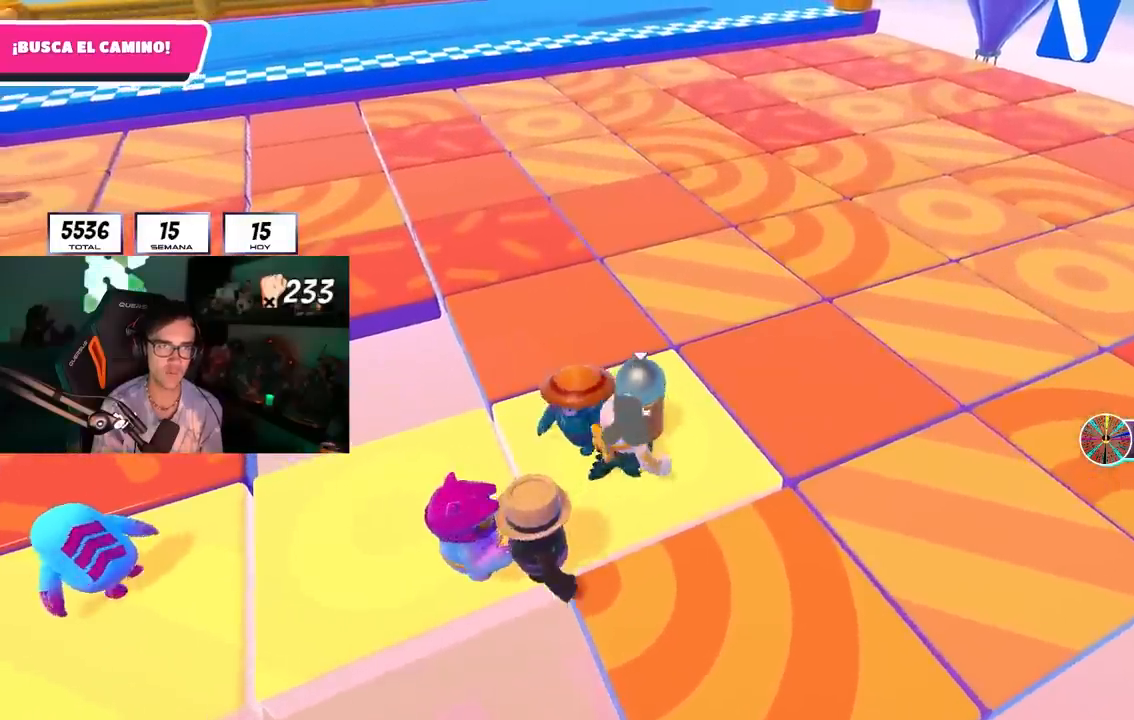
Gameplay with a controller (PlayStation layout); each line is a JSON object with the inputs held at the frame after it. "events" lists button and stick changes between this image and that frame as [ms after this image, input, new state], when the widget could be followed in between.
{"buttons": [], "left_stick": "center", "right_stick": "center", "events": [[83, "right_stick", "left"], [150, "left_stick", "up-right"], [150, "right_stick", "center"], [200, "left_stick", "center"]]}
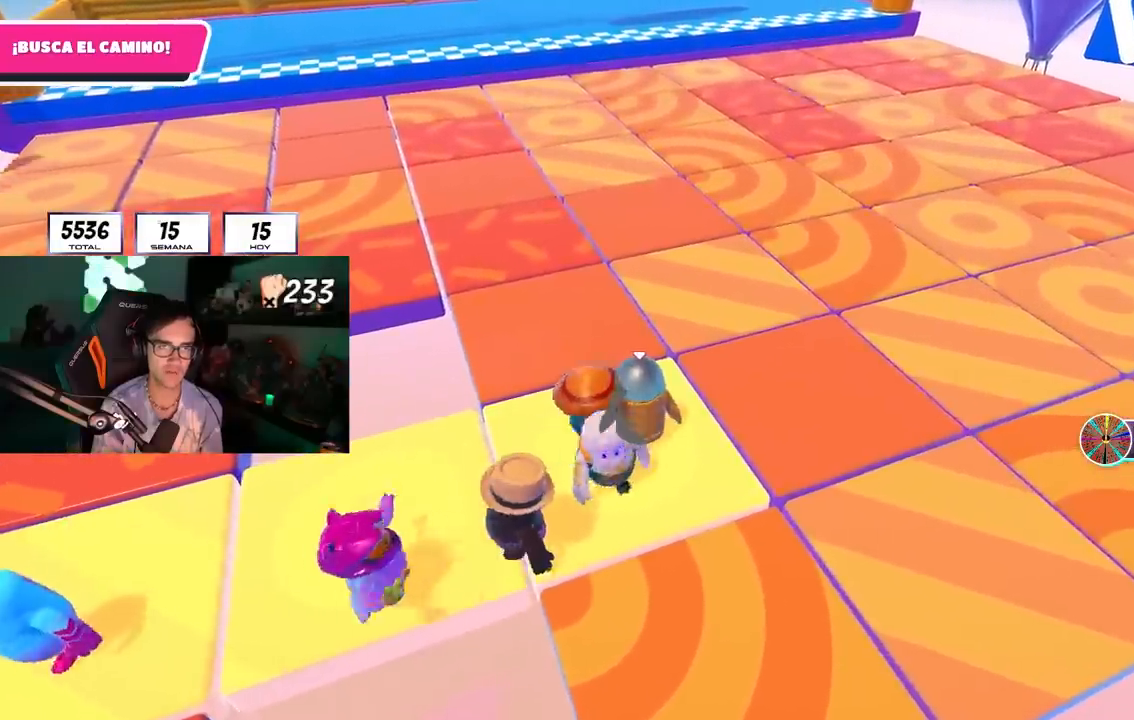
{"buttons": [], "left_stick": "center", "right_stick": "center", "events": []}
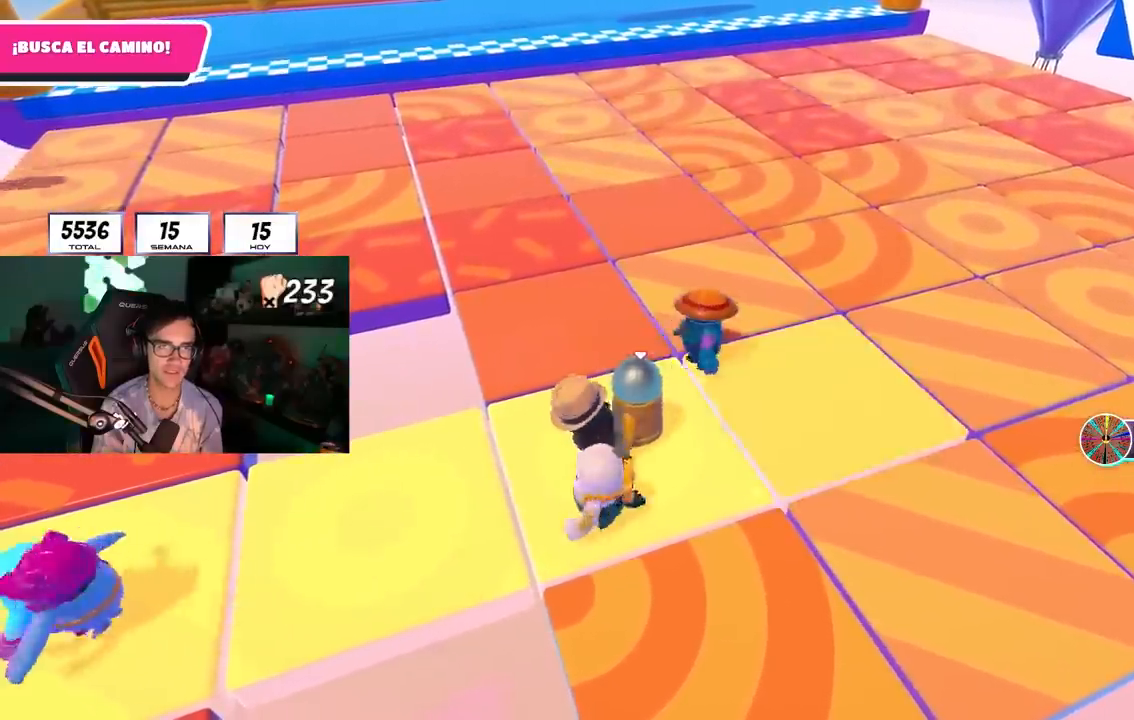
{"buttons": [], "left_stick": "right", "right_stick": "center", "events": [[500, "left_stick", "right"]]}
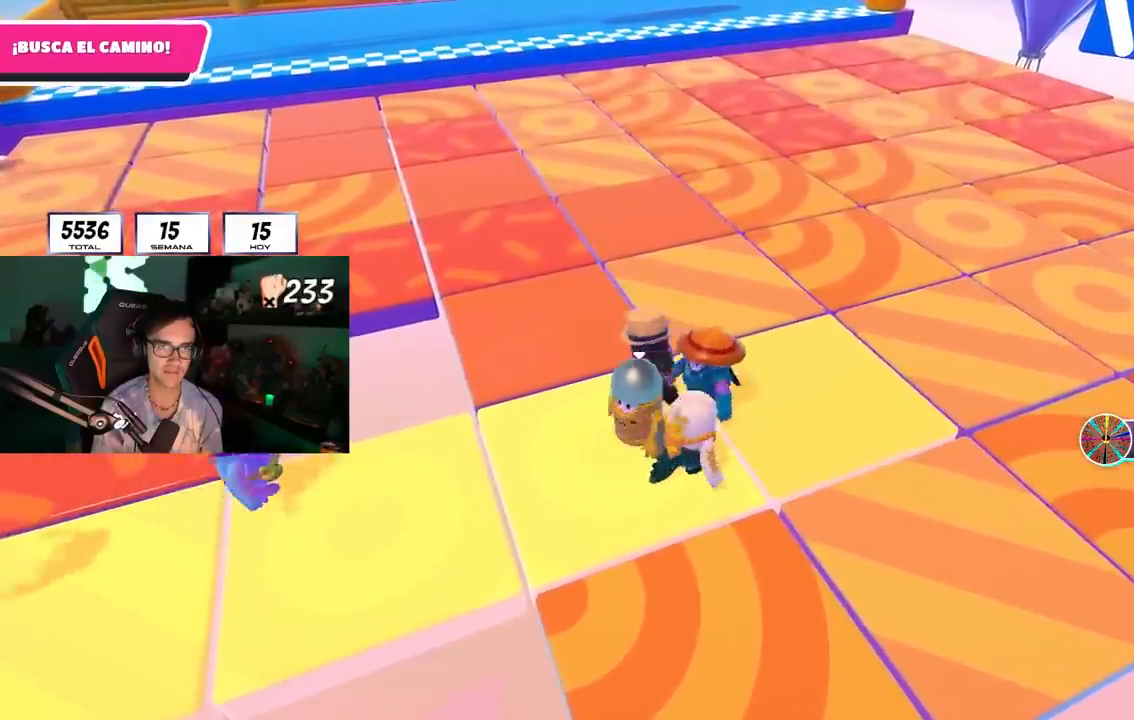
{"buttons": [], "left_stick": "up-right", "right_stick": "center", "events": [[117, "left_stick", "center"], [450, "left_stick", "up-right"]]}
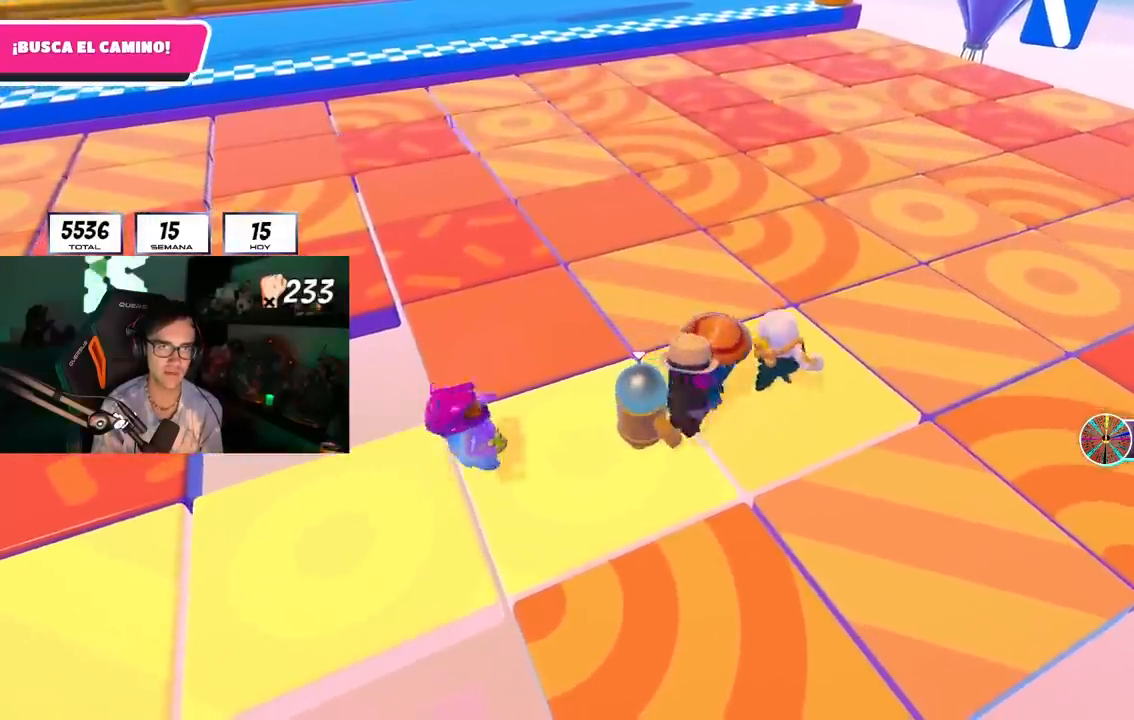
{"buttons": [], "left_stick": "right", "right_stick": "center", "events": [[217, "left_stick", "right"]]}
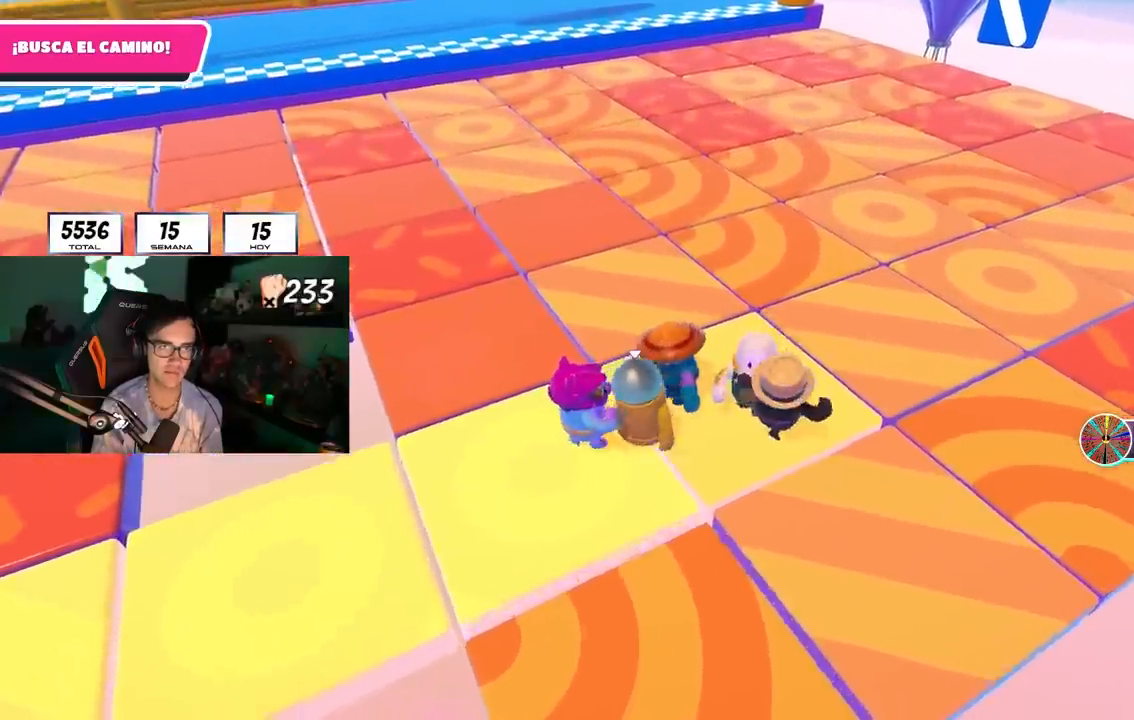
{"buttons": [], "left_stick": "up-right", "right_stick": "center", "events": [[117, "left_stick", "center"], [133, "right_stick", "left"], [200, "left_stick", "up"], [200, "right_stick", "center"], [283, "right_stick", "left"], [383, "left_stick", "center"], [500, "left_stick", "up-right"], [500, "right_stick", "center"]]}
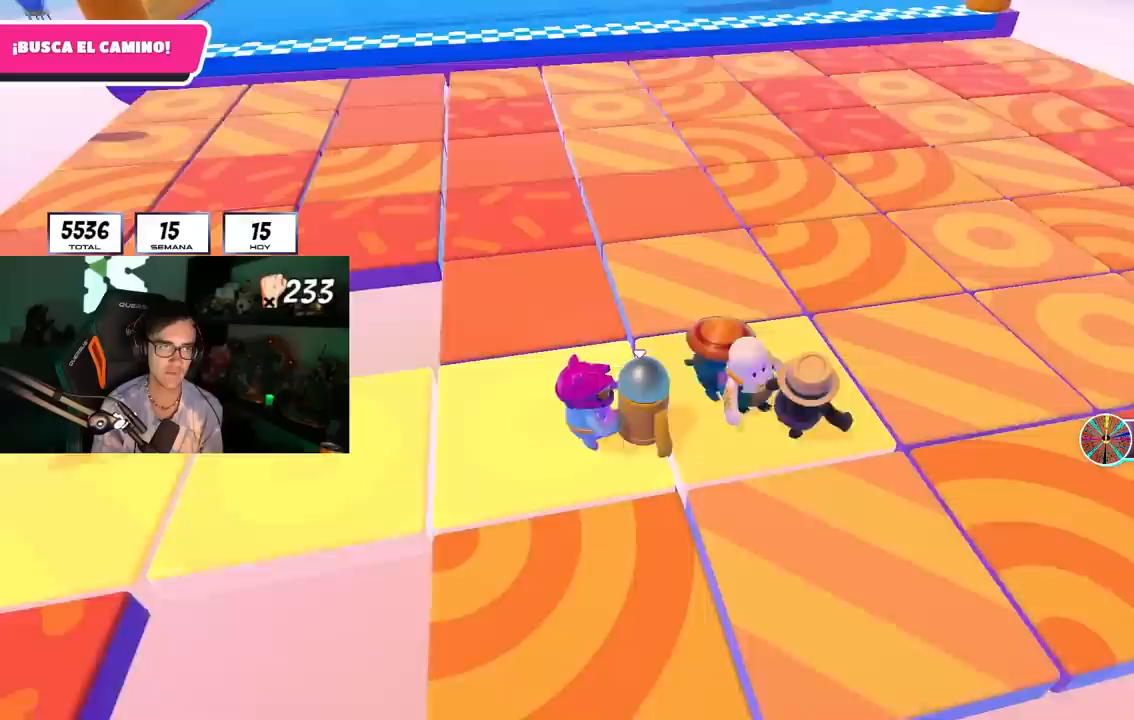
{"buttons": [], "left_stick": "up", "right_stick": "center", "events": [[400, "left_stick", "up"]]}
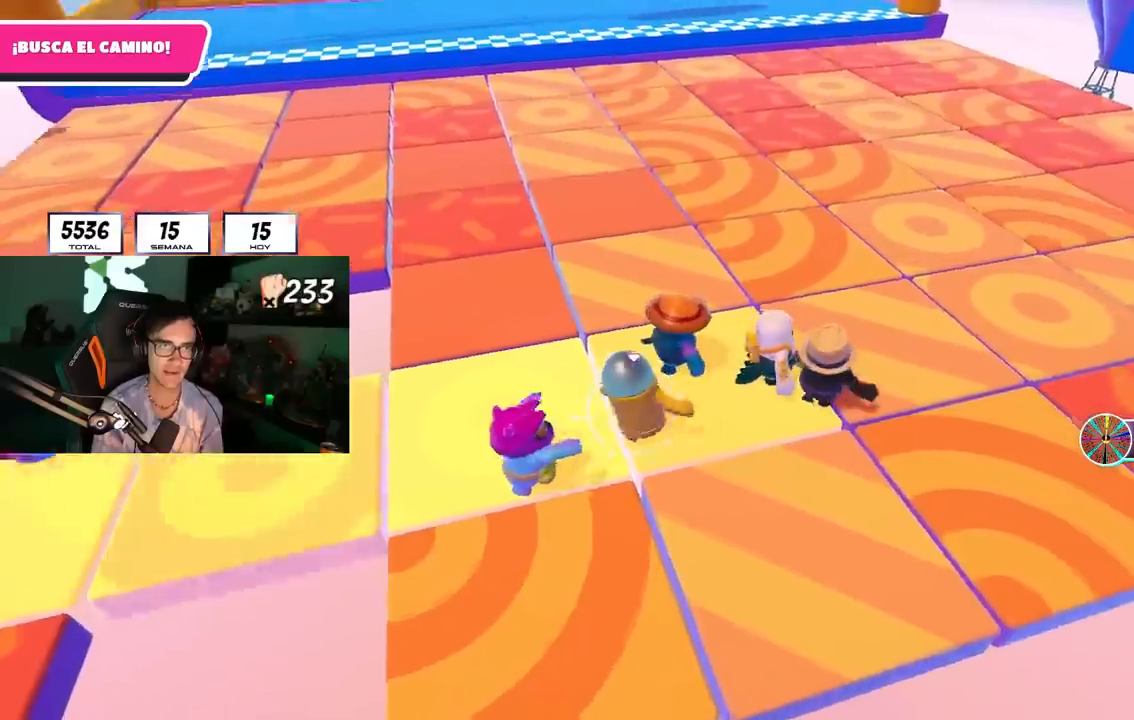
{"buttons": [], "left_stick": "center", "right_stick": "center", "events": [[250, "left_stick", "right"], [400, "left_stick", "center"]]}
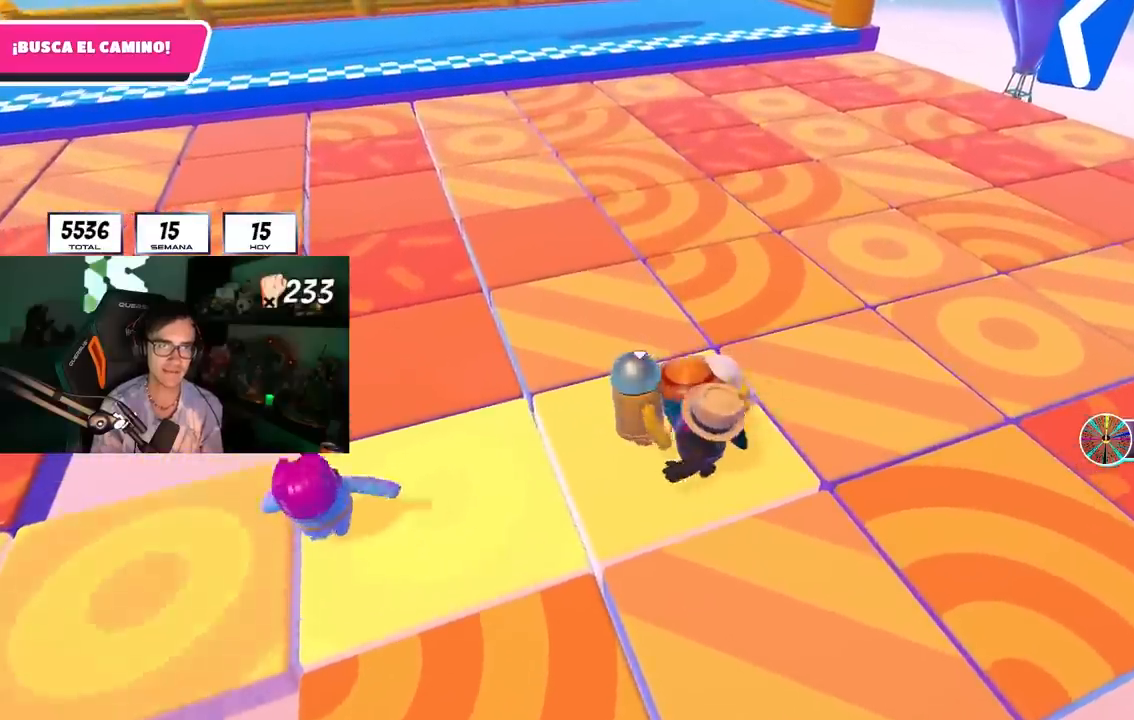
{"buttons": [], "left_stick": "center", "right_stick": "center", "events": [[83, "left_stick", "up-right"], [200, "left_stick", "center"], [333, "left_stick", "up-right"], [483, "left_stick", "center"]]}
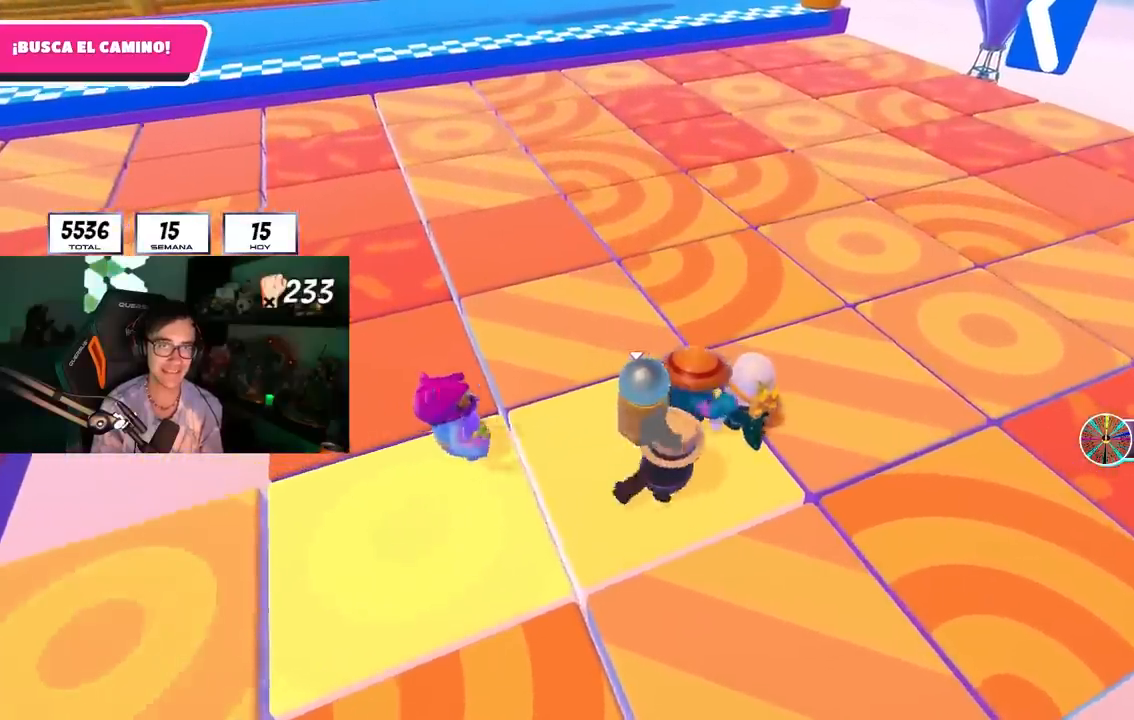
{"buttons": [], "left_stick": "right", "right_stick": "center", "events": [[217, "left_stick", "right"], [300, "left_stick", "center"], [483, "left_stick", "right"]]}
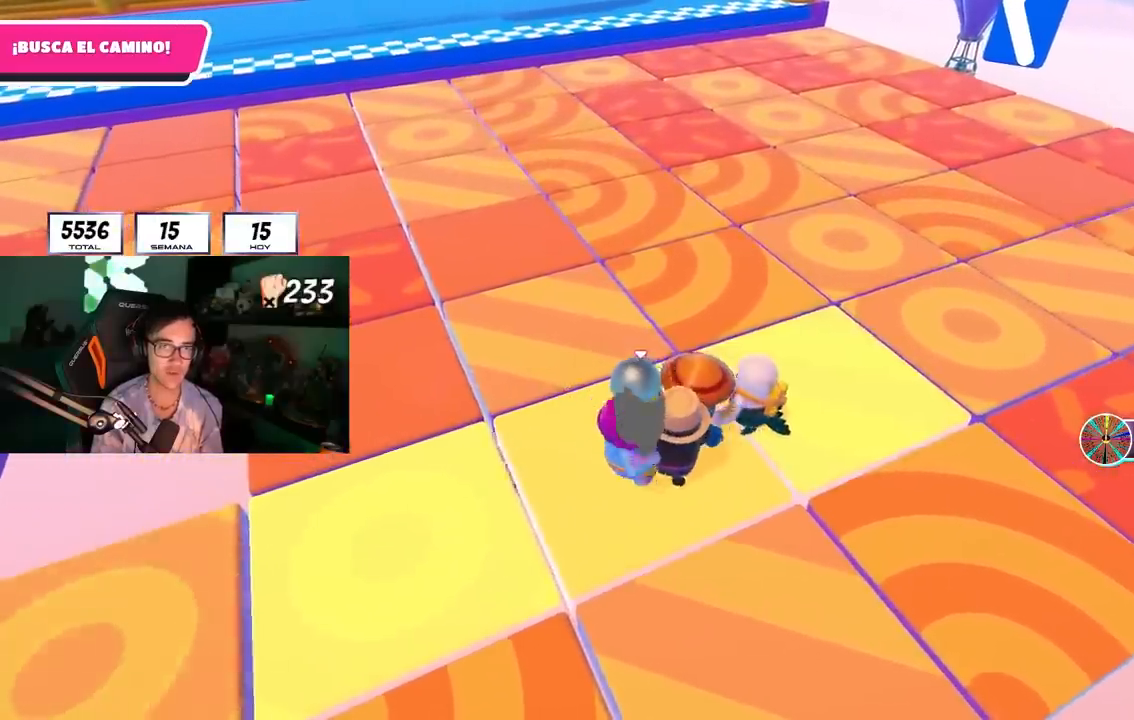
{"buttons": [], "left_stick": "center", "right_stick": "center", "events": [[133, "left_stick", "center"], [267, "left_stick", "right"], [433, "left_stick", "center"]]}
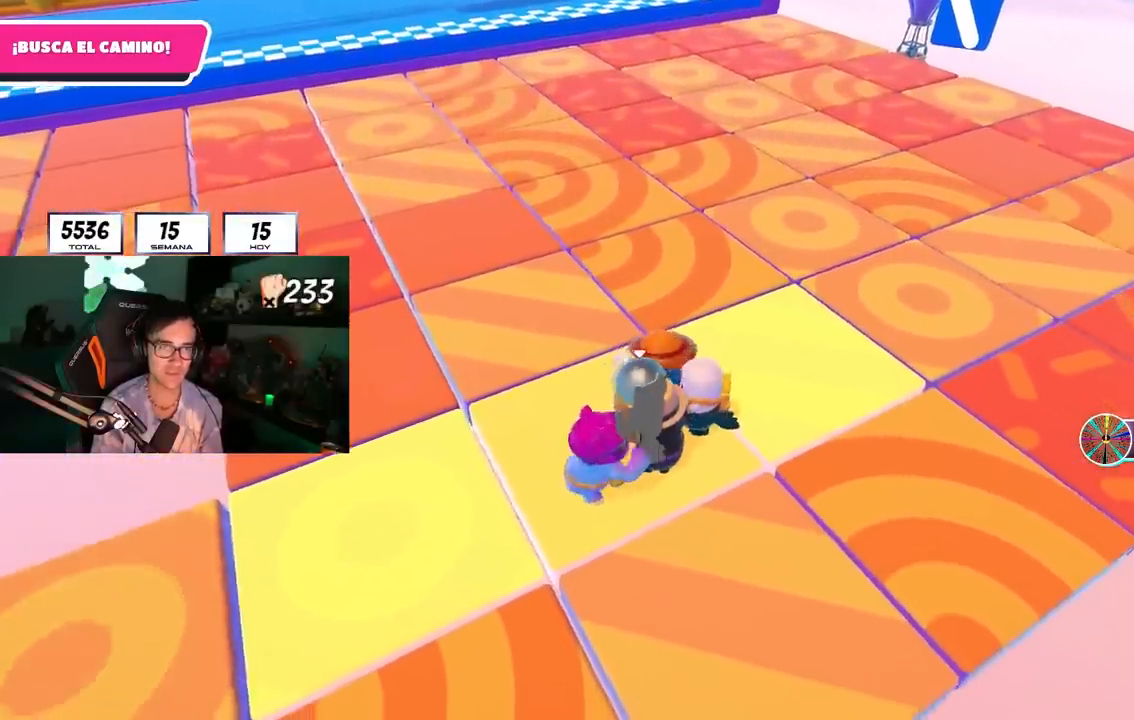
{"buttons": [], "left_stick": "center", "right_stick": "center", "events": [[67, "left_stick", "up-right"], [267, "left_stick", "right"], [500, "left_stick", "center"]]}
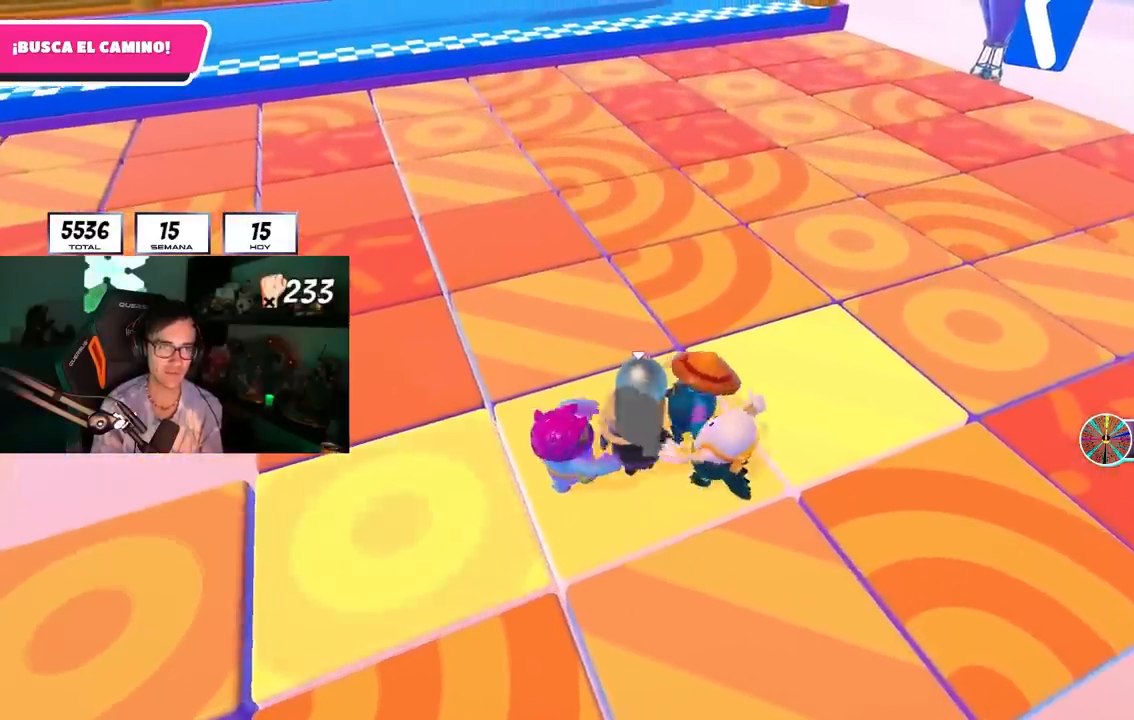
{"buttons": [], "left_stick": "center", "right_stick": "center", "events": [[33, "R1", "down"], [100, "R1", "up"], [117, "left_stick", "right"], [367, "left_stick", "center"]]}
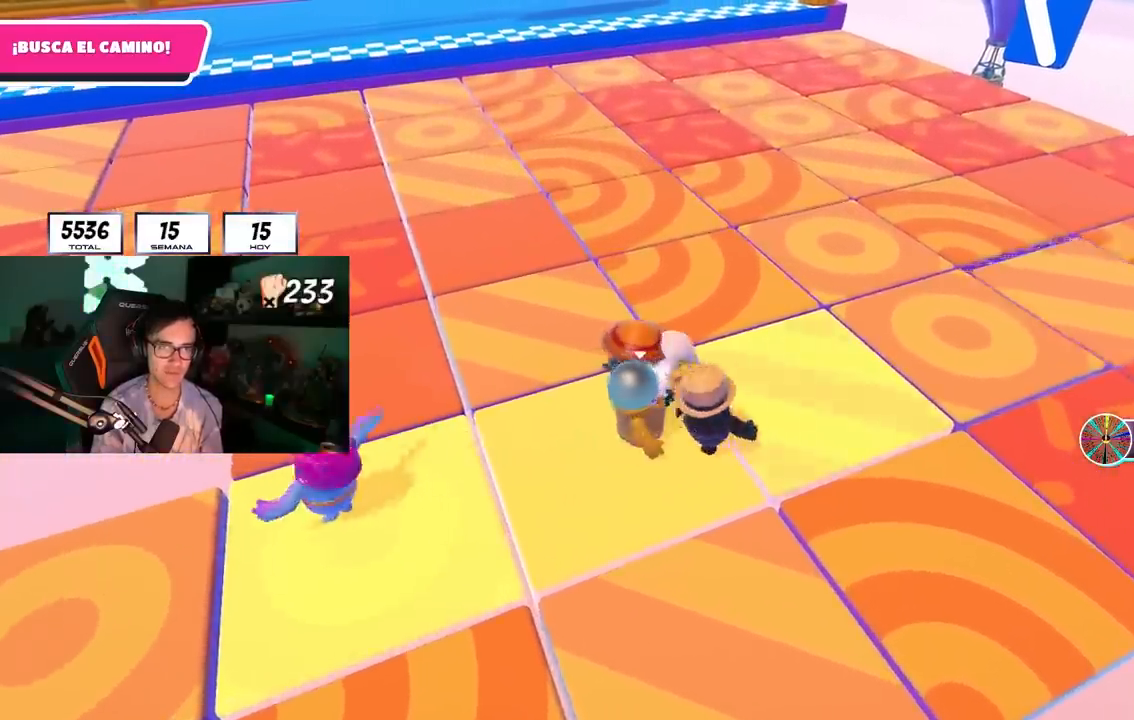
{"buttons": [], "left_stick": "up-right", "right_stick": "center", "events": [[67, "left_stick", "right"], [250, "left_stick", "center"], [450, "left_stick", "up-right"]]}
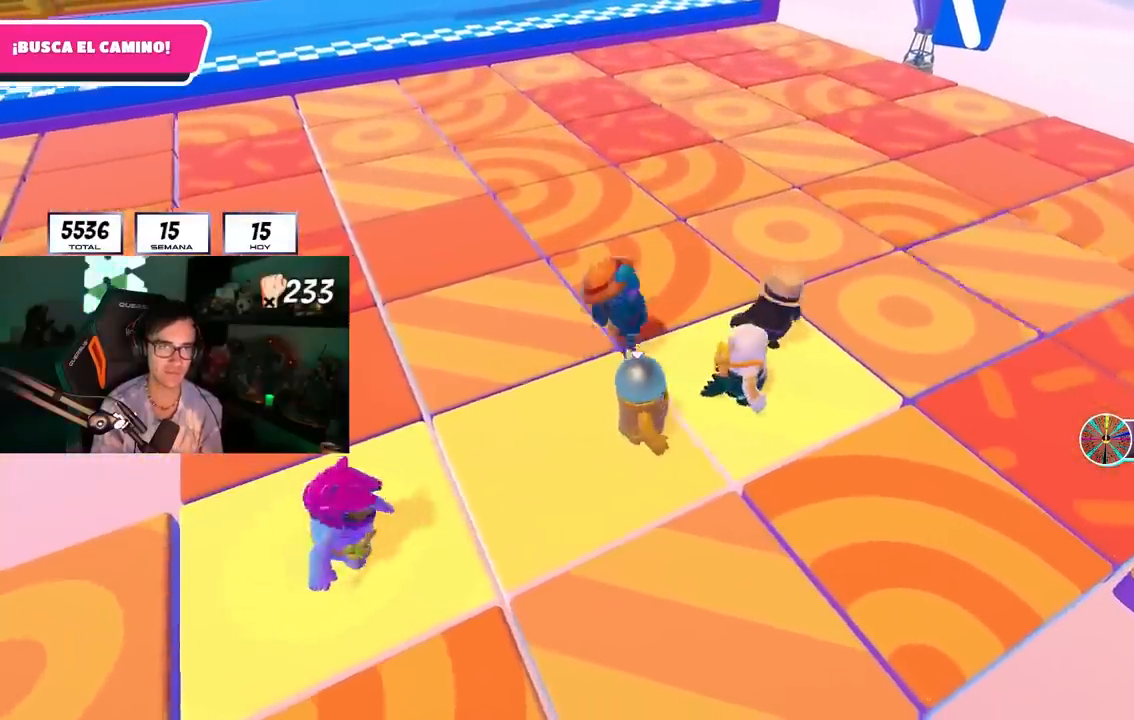
{"buttons": [], "left_stick": "center", "right_stick": "center", "events": [[133, "left_stick", "center"], [217, "left_stick", "up"], [400, "left_stick", "center"]]}
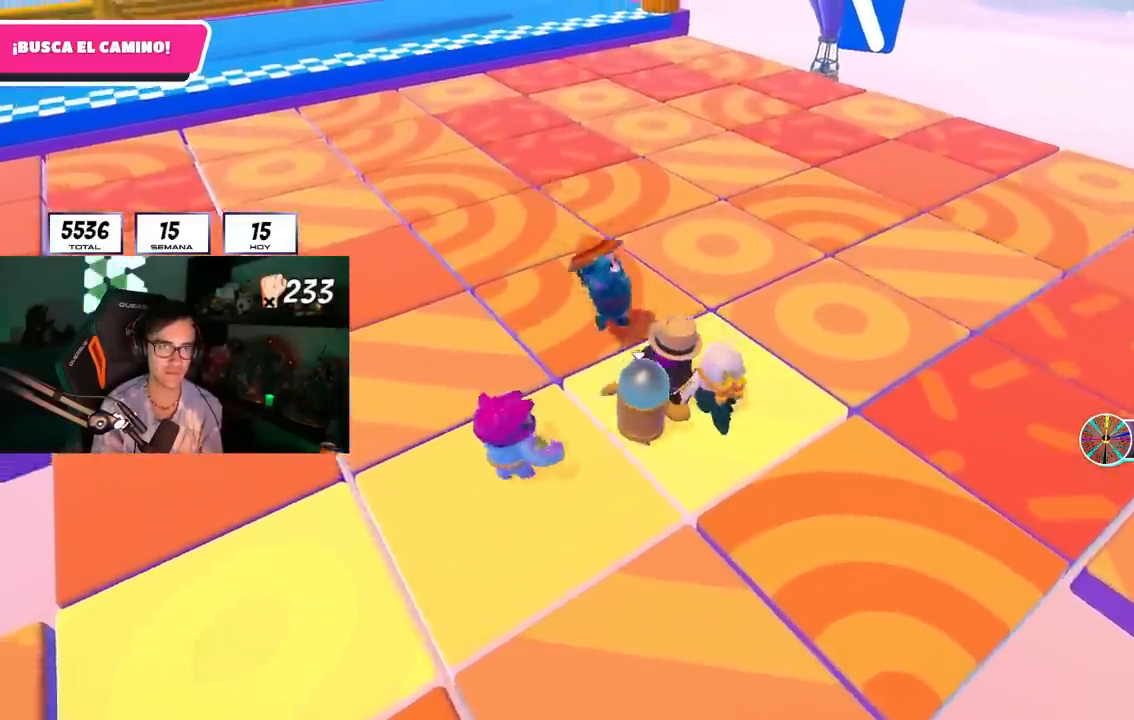
{"buttons": [], "left_stick": "center", "right_stick": "center", "events": [[50, "left_stick", "up-right"], [183, "left_stick", "center"], [283, "left_stick", "up-right"], [450, "left_stick", "center"]]}
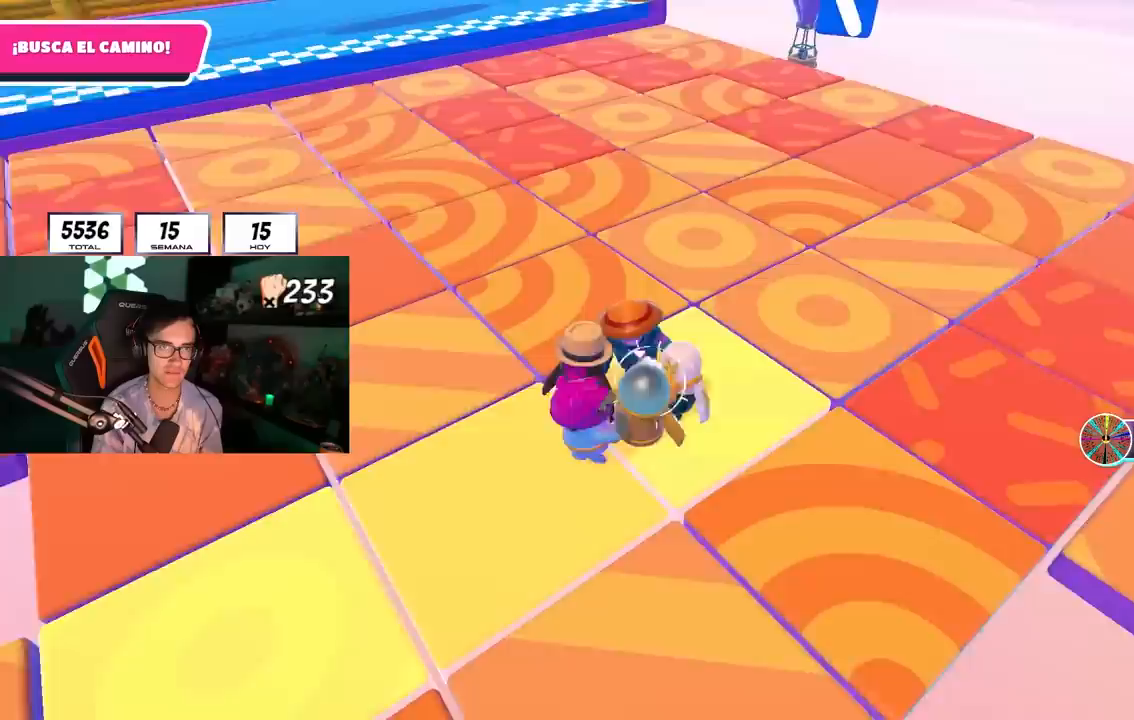
{"buttons": [], "left_stick": "up", "right_stick": "center", "events": [[33, "left_stick", "up-left"], [133, "left_stick", "center"], [283, "left_stick", "up-right"], [450, "left_stick", "up"]]}
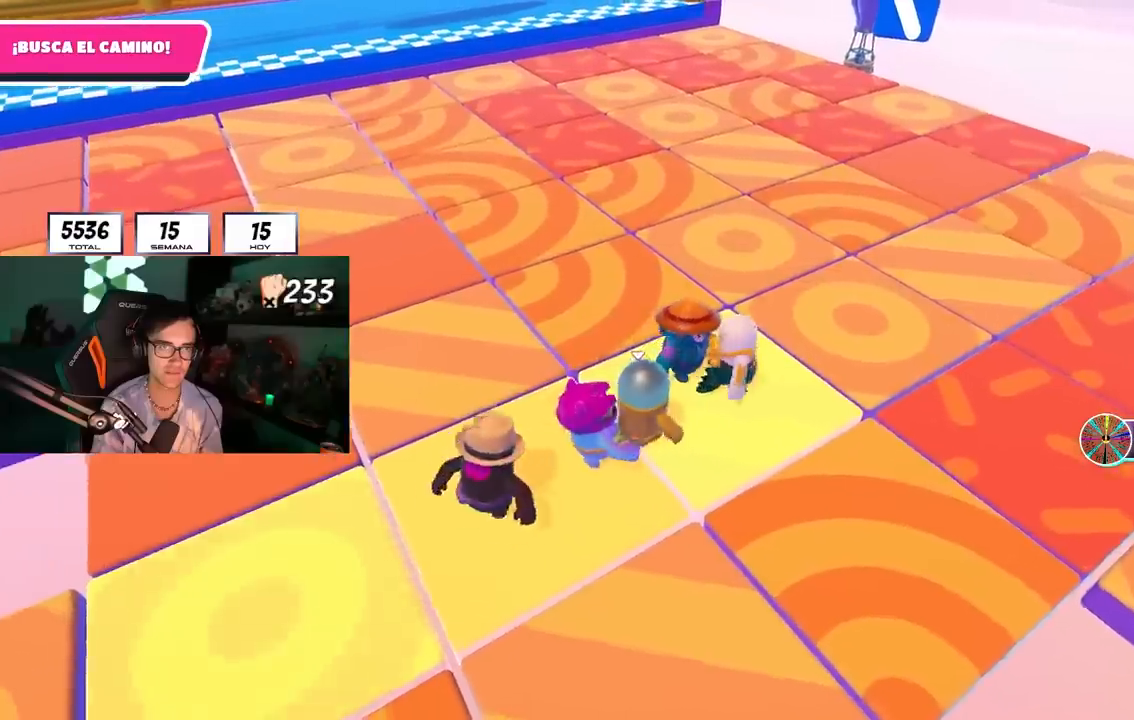
{"buttons": [], "left_stick": "up-right", "right_stick": "center", "events": [[50, "left_stick", "center"], [117, "left_stick", "right"], [200, "left_stick", "up-right"], [300, "left_stick", "center"], [400, "left_stick", "up-right"]]}
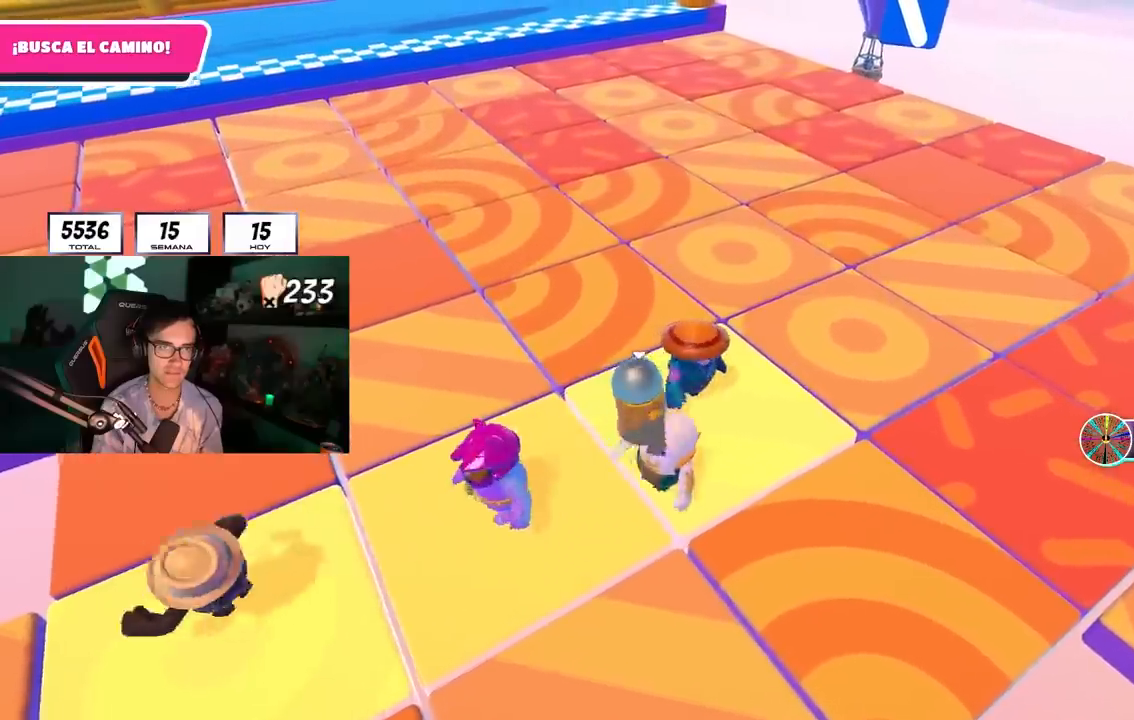
{"buttons": [], "left_stick": "center", "right_stick": "center", "events": [[83, "left_stick", "center"], [283, "left_stick", "right"], [417, "left_stick", "center"]]}
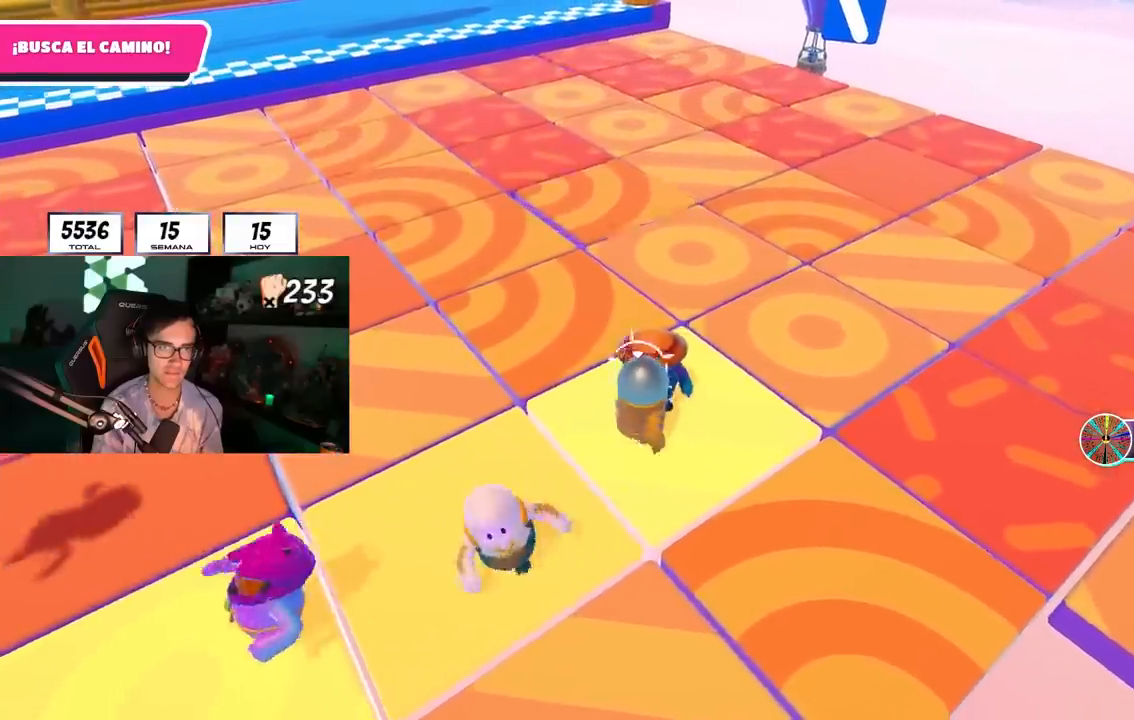
{"buttons": [], "left_stick": "down-left", "right_stick": "center", "events": [[183, "left_stick", "down-left"], [300, "left_stick", "center"], [433, "left_stick", "down-left"]]}
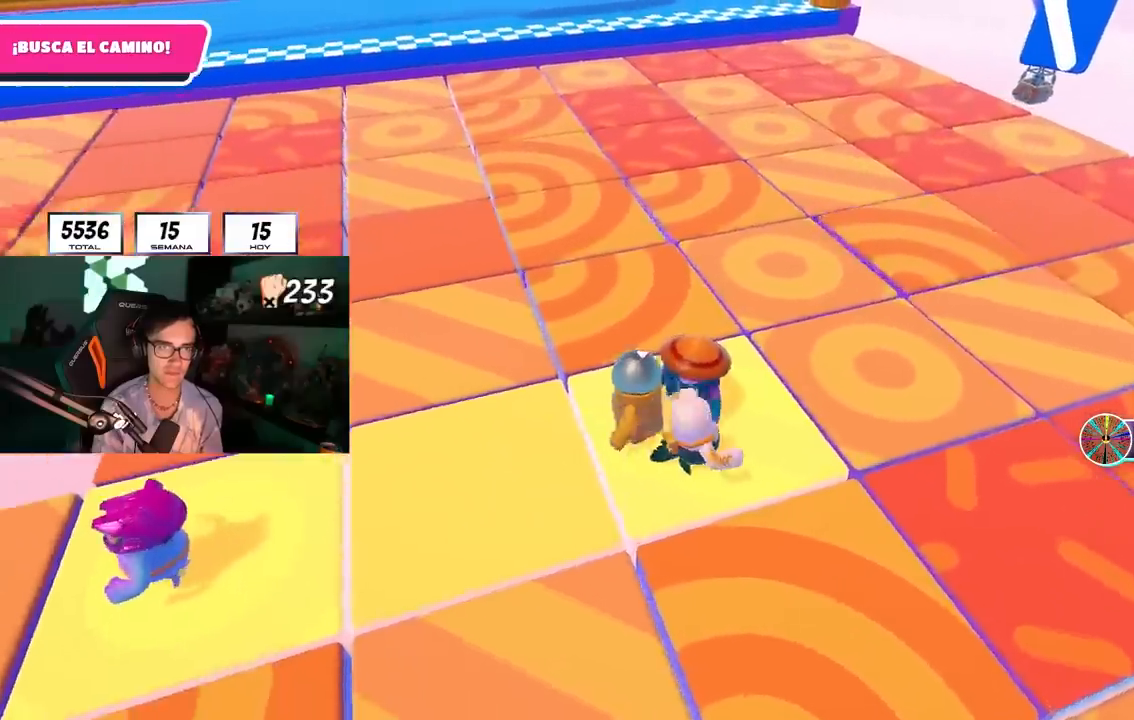
{"buttons": [], "left_stick": "up-right", "right_stick": "center", "events": [[283, "left_stick", "center"], [367, "left_stick", "up-right"]]}
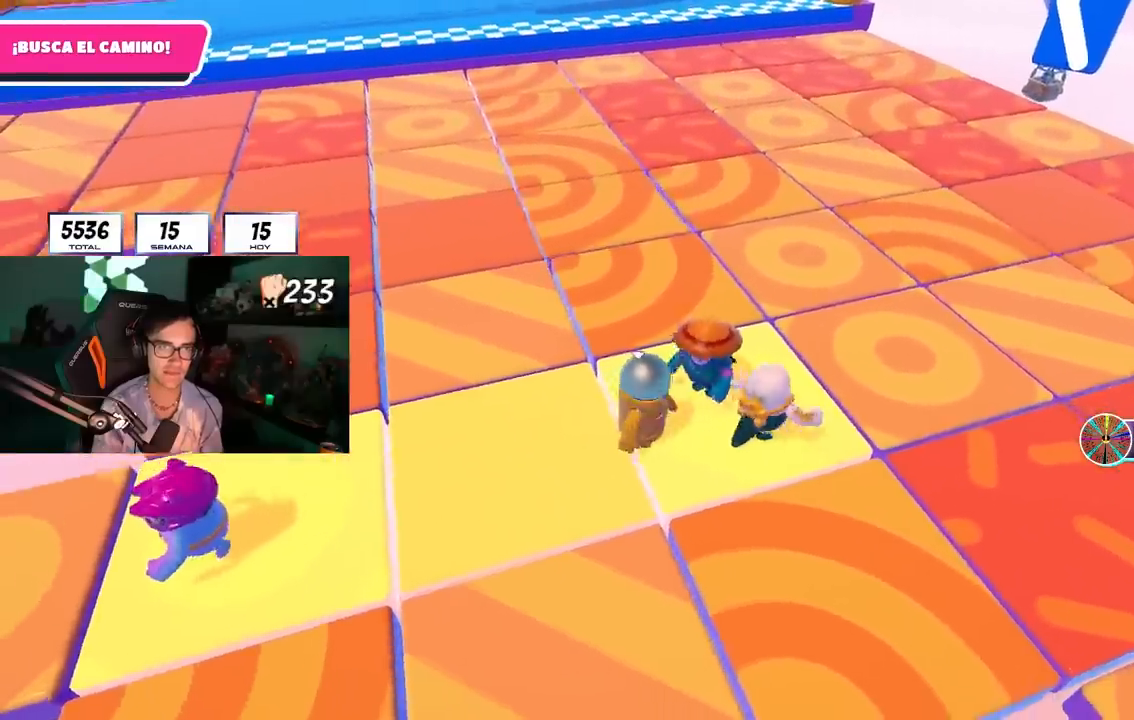
{"buttons": [], "left_stick": "center", "right_stick": "center", "events": [[50, "left_stick", "center"], [233, "left_stick", "up-right"], [350, "left_stick", "center"]]}
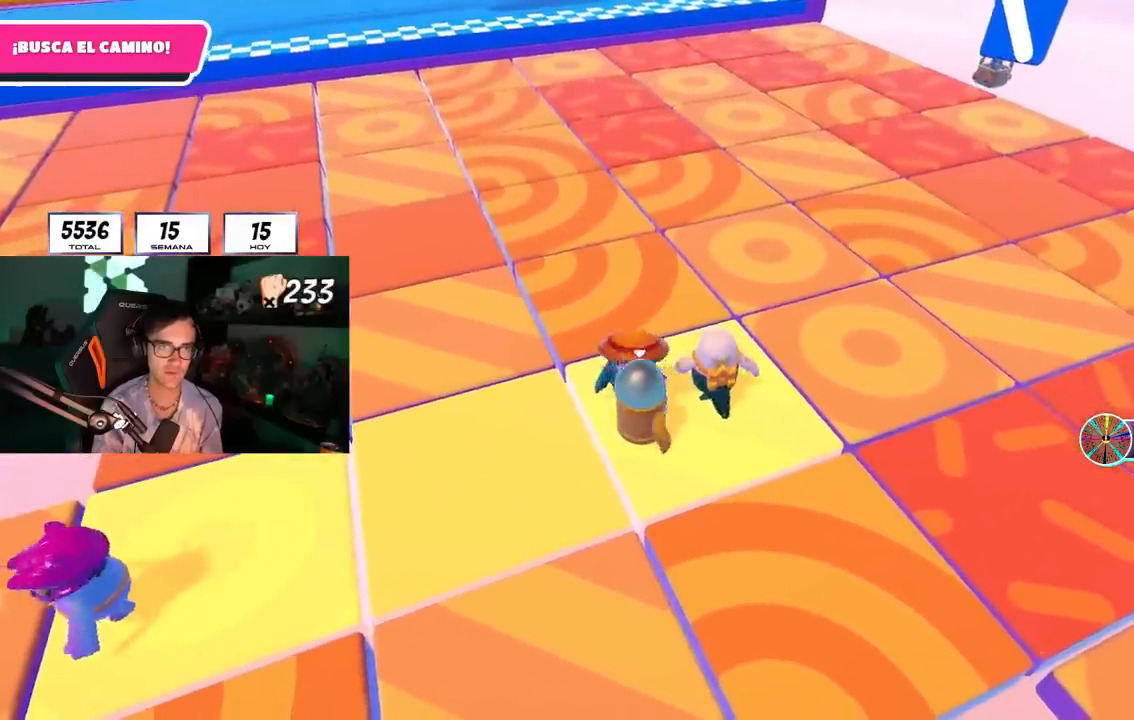
{"buttons": [], "left_stick": "up-right", "right_stick": "center", "events": [[100, "left_stick", "up-right"]]}
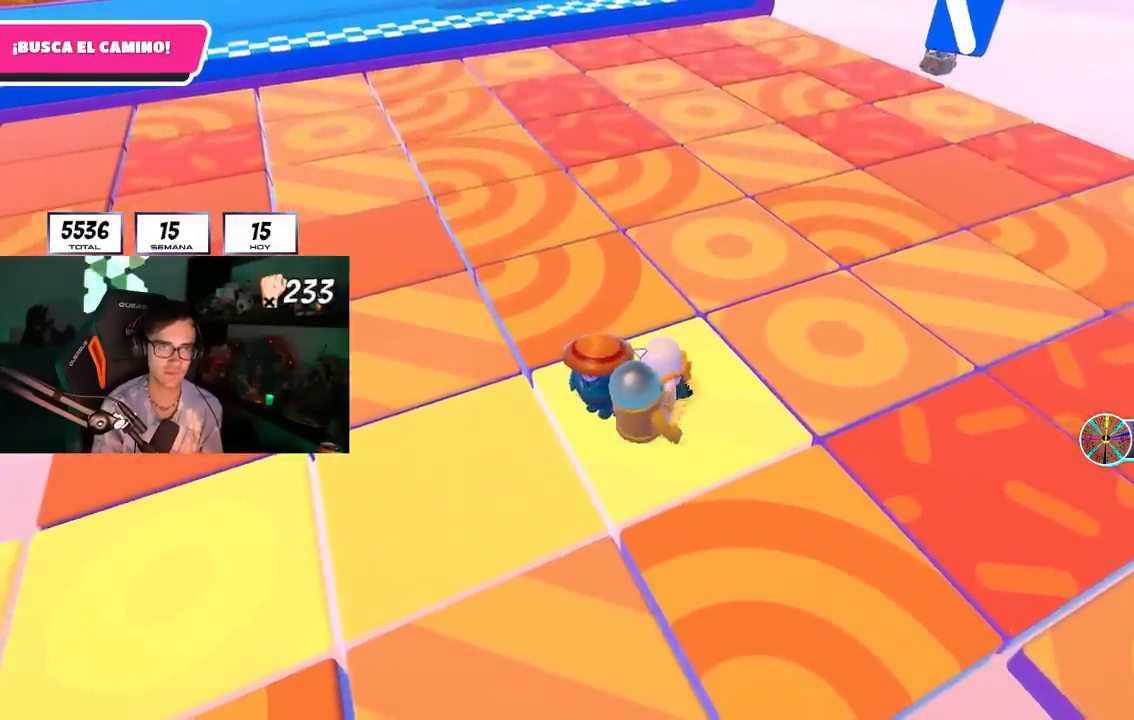
{"buttons": [], "left_stick": "center", "right_stick": "center", "events": [[167, "left_stick", "center"], [317, "left_stick", "up"], [500, "left_stick", "center"]]}
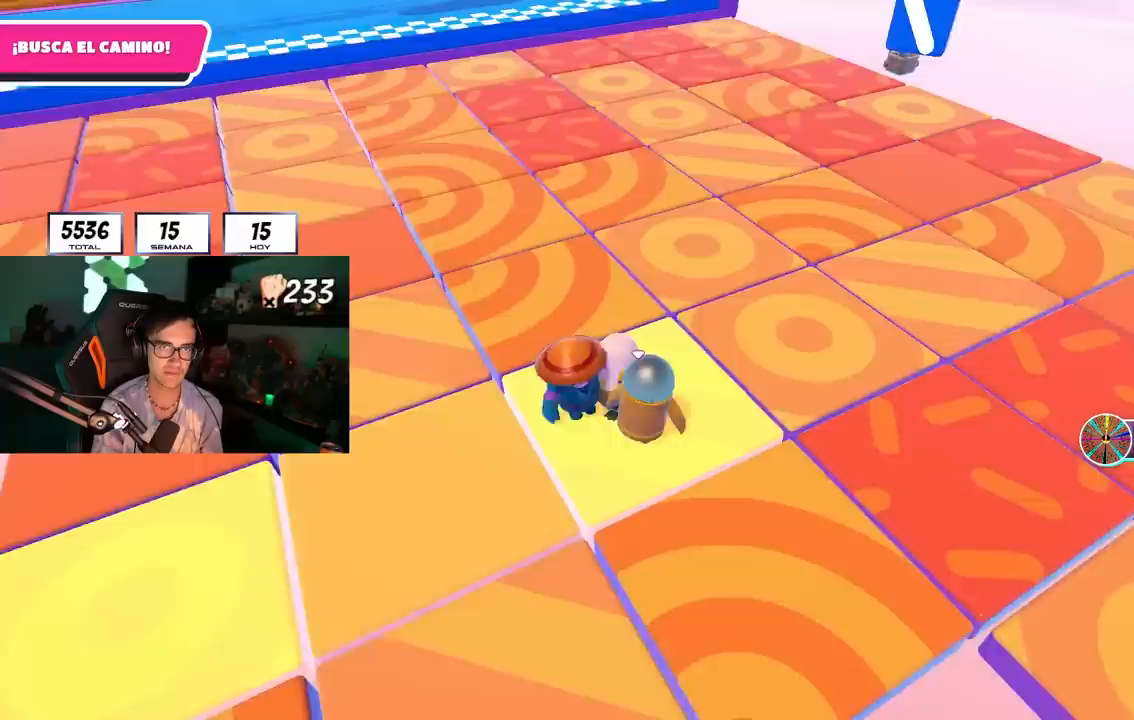
{"buttons": [], "left_stick": "center", "right_stick": "center", "events": [[250, "right_stick", "up-left"], [267, "left_stick", "up-right"], [300, "right_stick", "center"], [433, "left_stick", "center"]]}
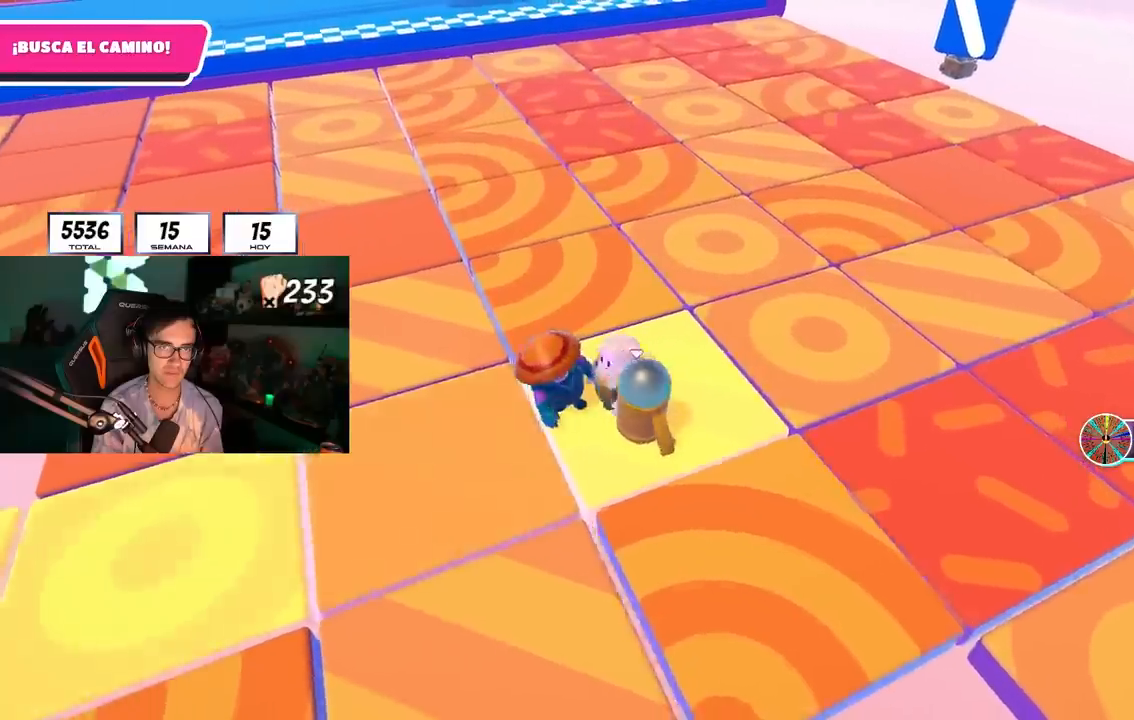
{"buttons": [], "left_stick": "center", "right_stick": "center", "events": [[33, "left_stick", "left"], [200, "left_stick", "up-right"], [417, "left_stick", "center"]]}
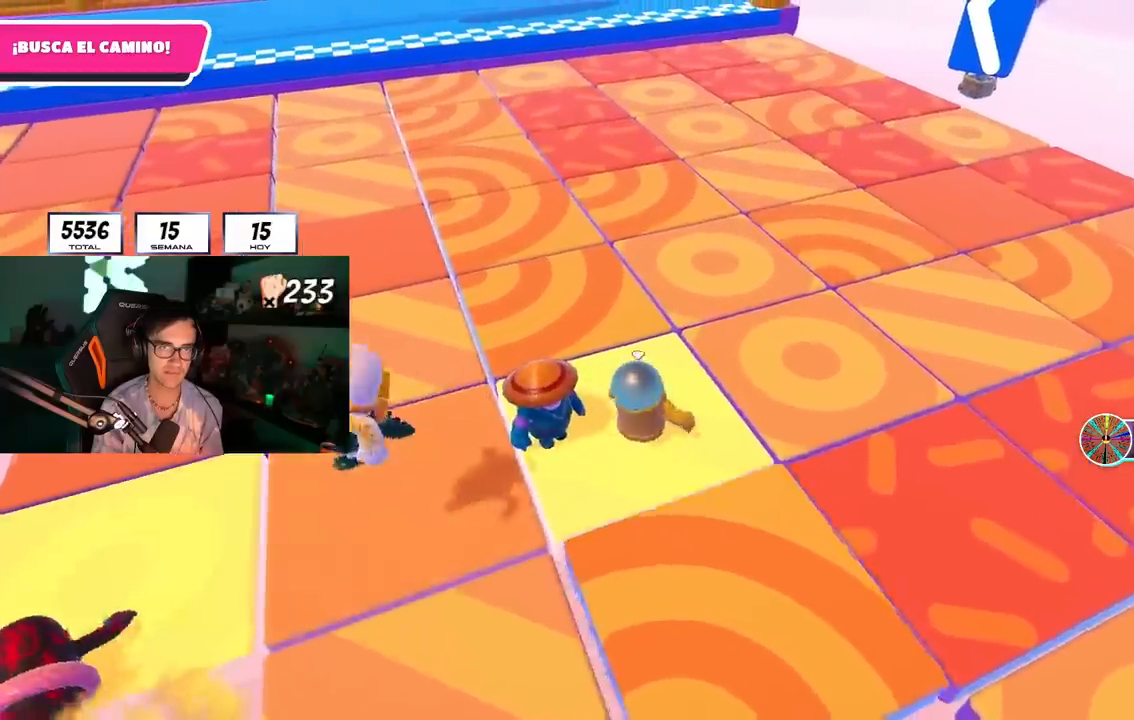
{"buttons": [], "left_stick": "right", "right_stick": "center", "events": [[50, "left_stick", "left"], [150, "left_stick", "center"], [417, "left_stick", "right"]]}
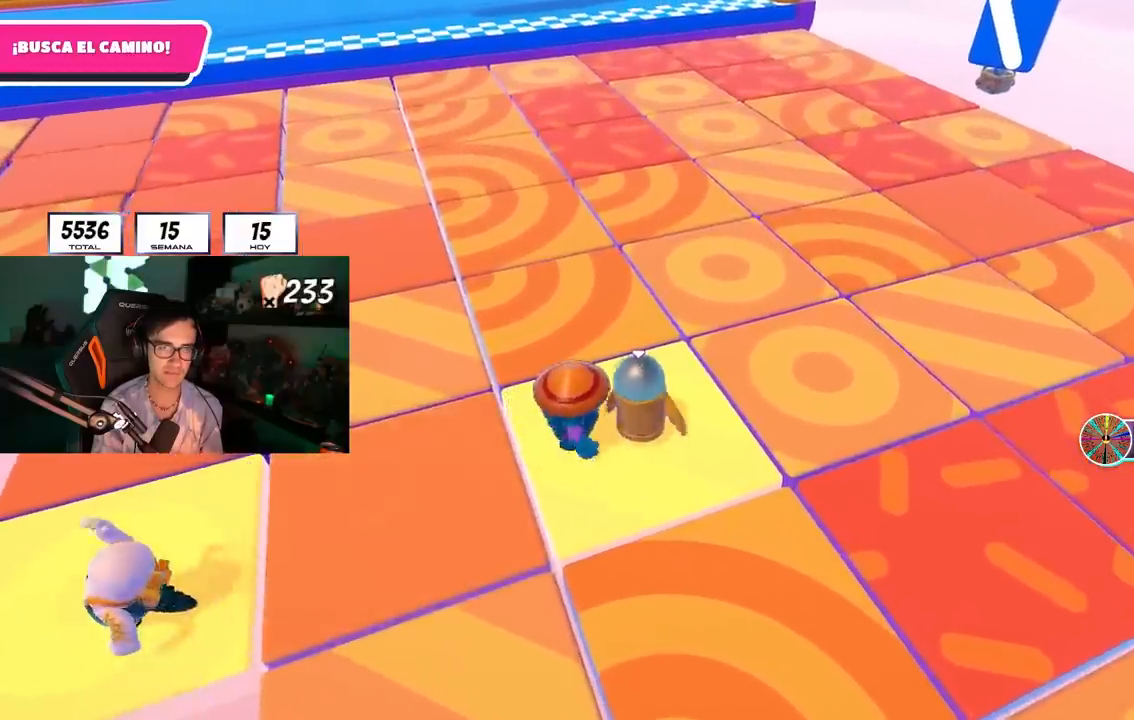
{"buttons": [], "left_stick": "center", "right_stick": "center", "events": [[33, "left_stick", "center"], [167, "left_stick", "up-right"], [300, "left_stick", "center"], [350, "left_stick", "left"], [500, "left_stick", "center"]]}